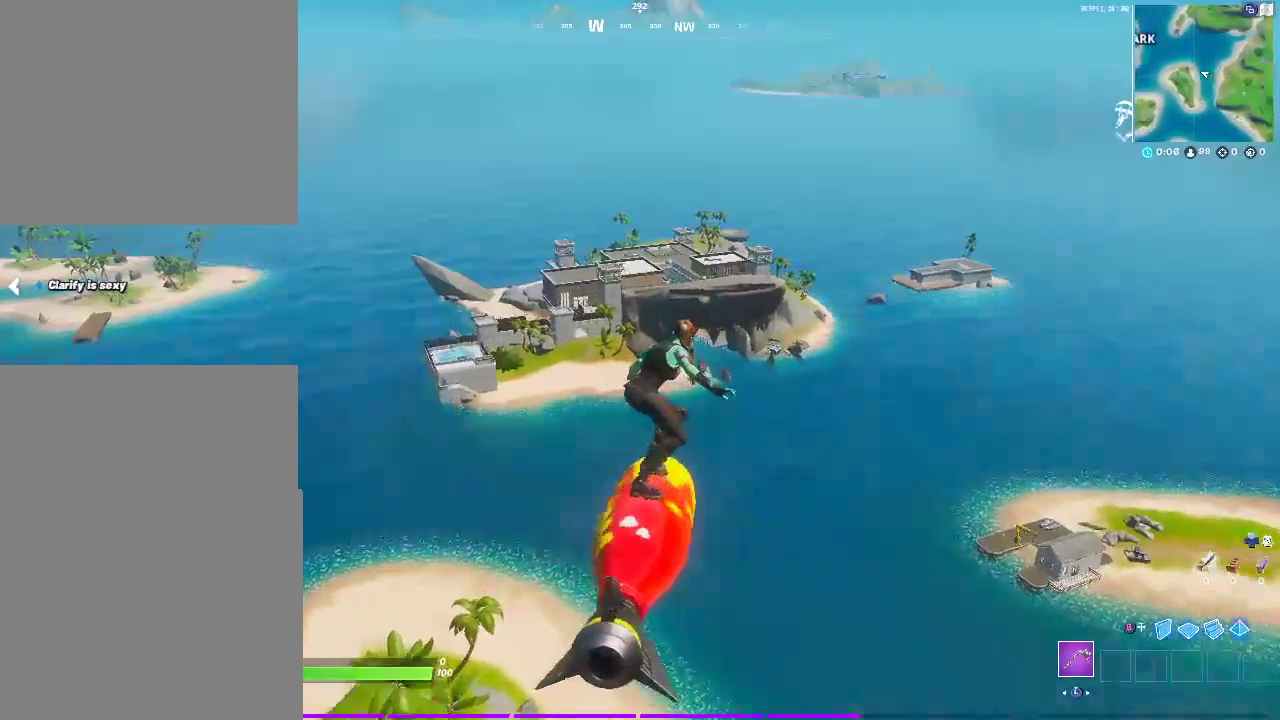
Gameplay with a controller (PlayStation layout); each line is a JSON object with the inputs held at the frame after it. "events" lists button and stick changes between this image and that frame as [ms after this image, input, new state], when the widget could be followed in between. Not read: L1.
{"buttons": [], "left_stick": "up", "right_stick": "center", "events": []}
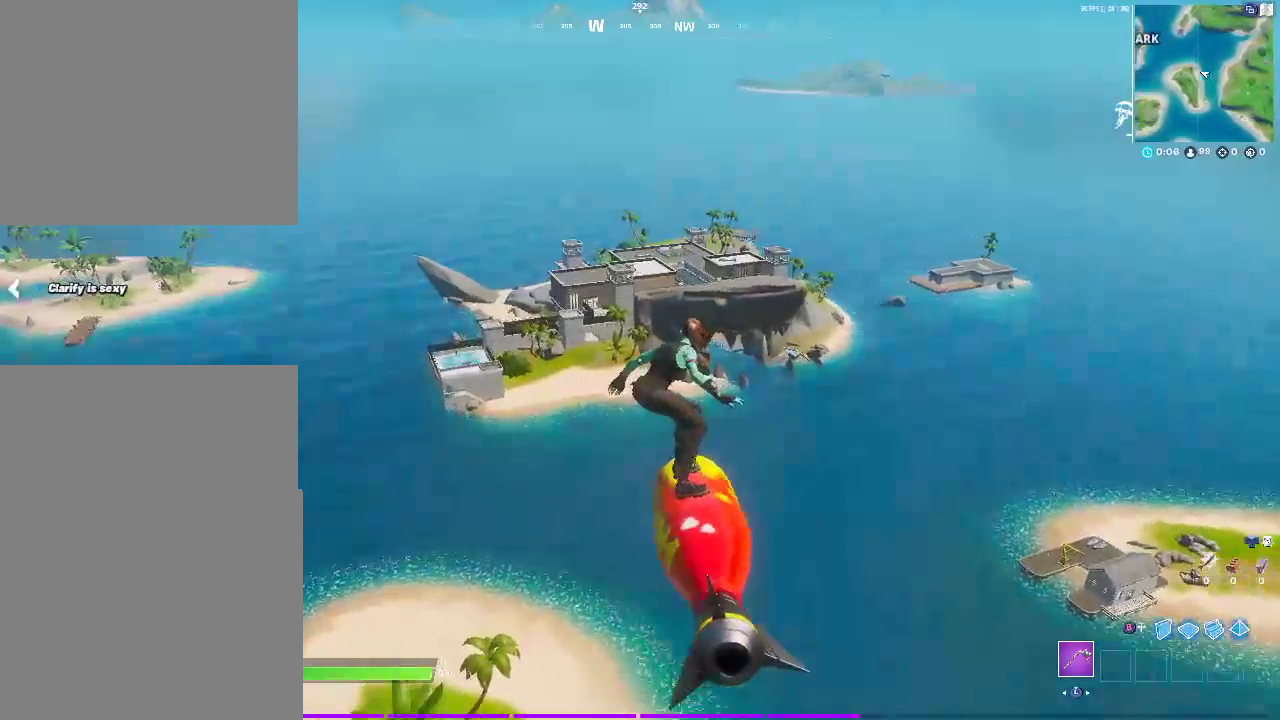
{"buttons": [], "left_stick": "up", "right_stick": "center", "events": []}
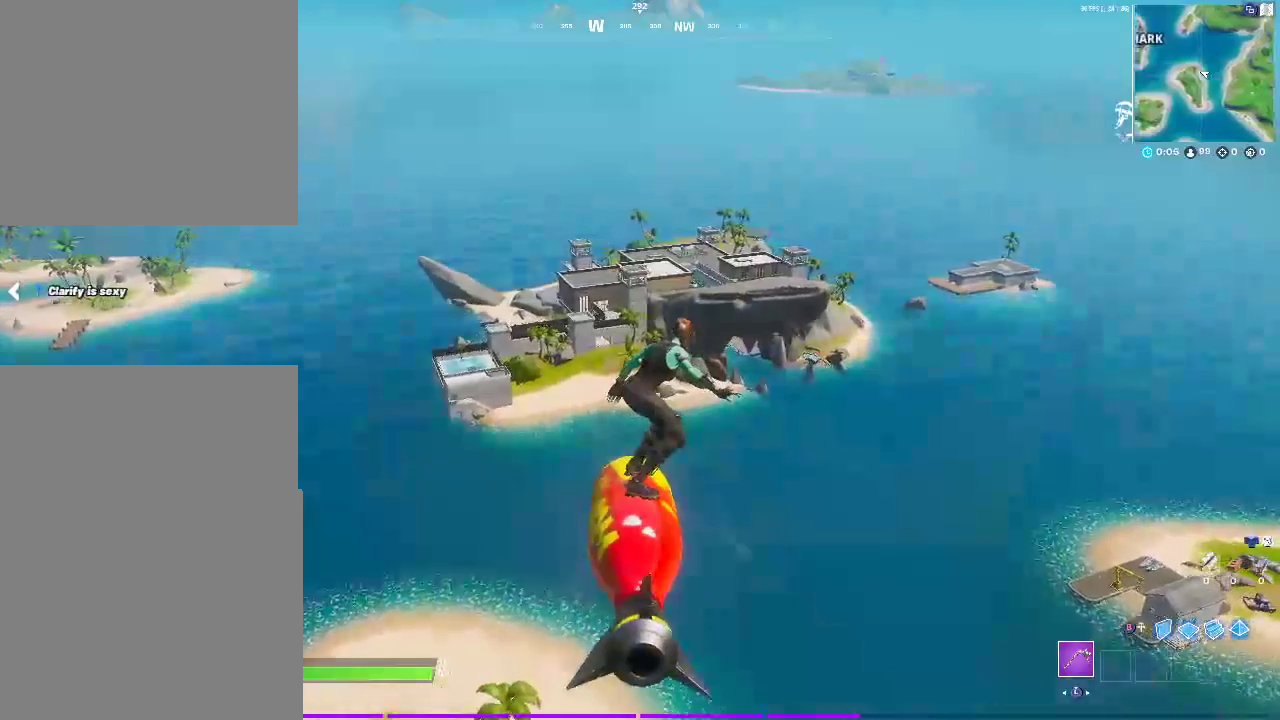
{"buttons": [], "left_stick": "up", "right_stick": "center", "events": []}
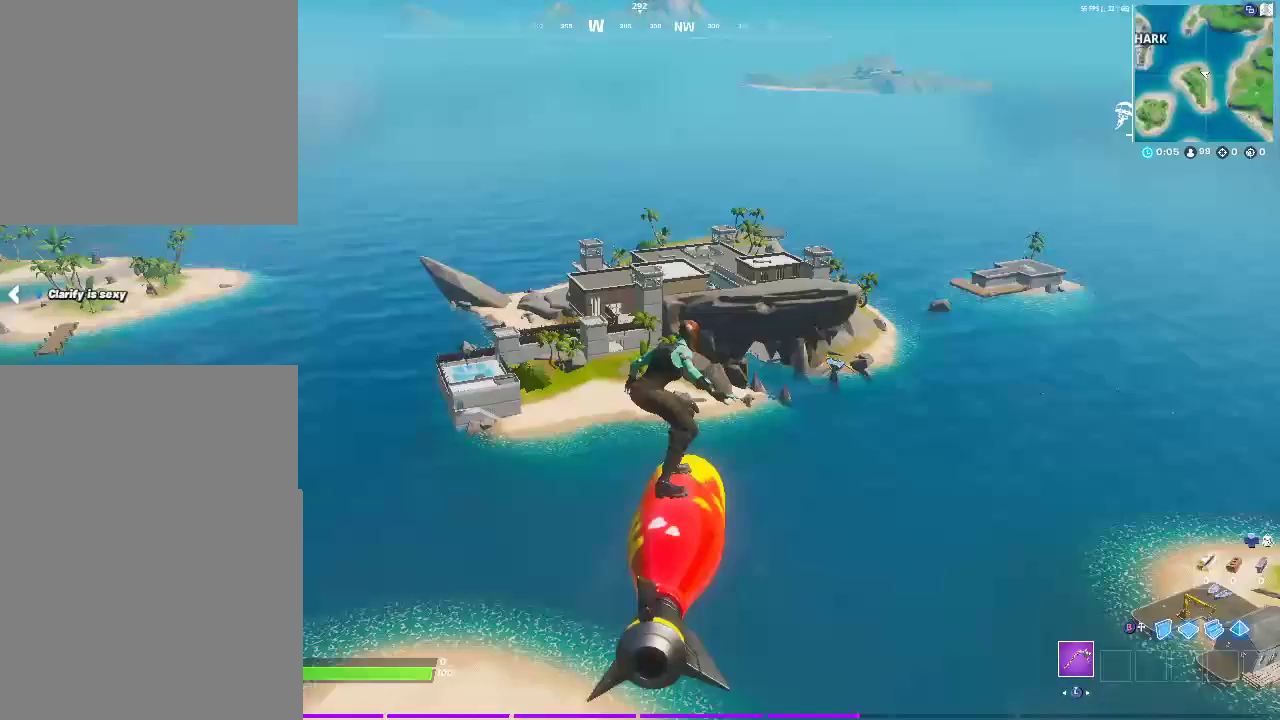
{"buttons": [], "left_stick": "up", "right_stick": "center", "events": []}
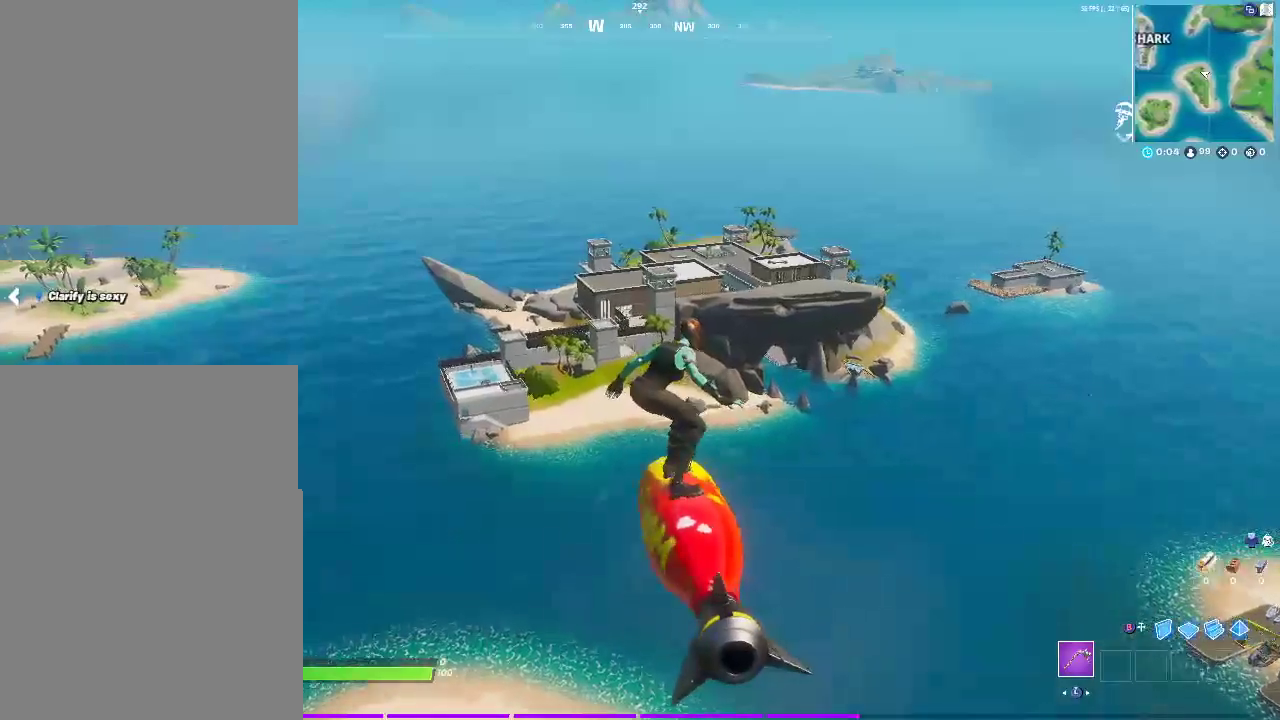
{"buttons": [], "left_stick": "up", "right_stick": "center", "events": []}
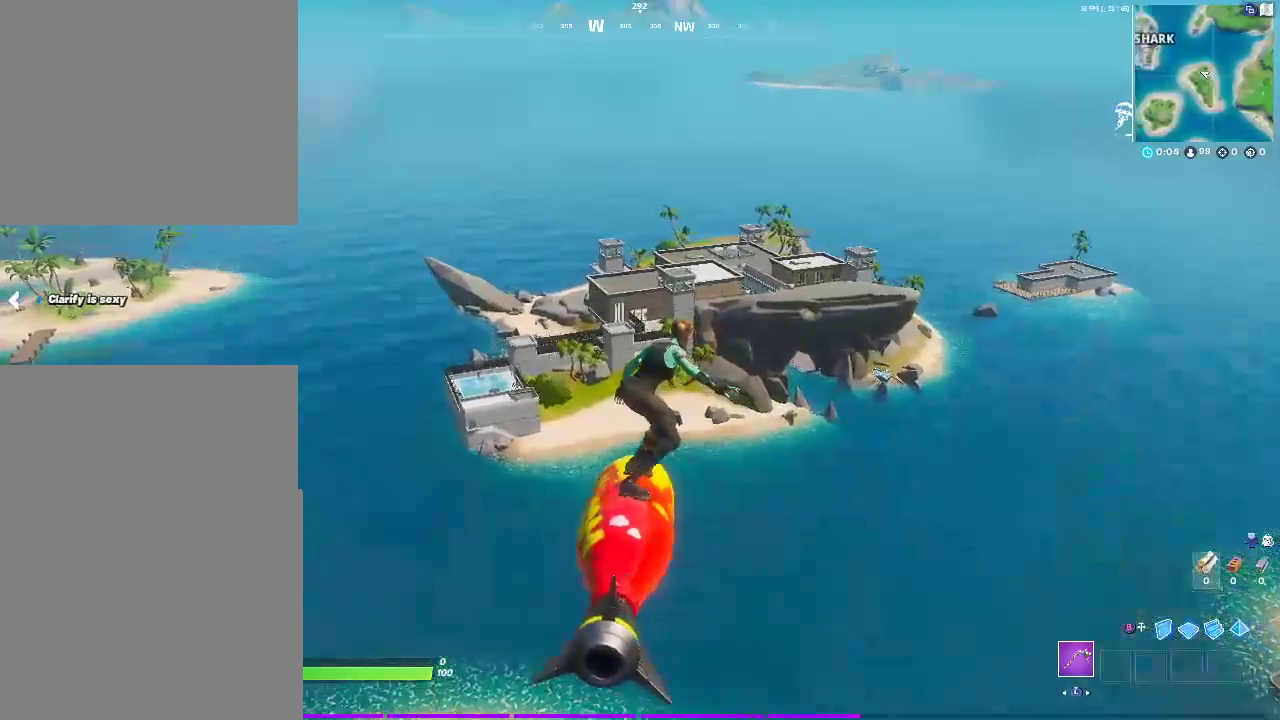
{"buttons": [], "left_stick": "up", "right_stick": "center", "events": []}
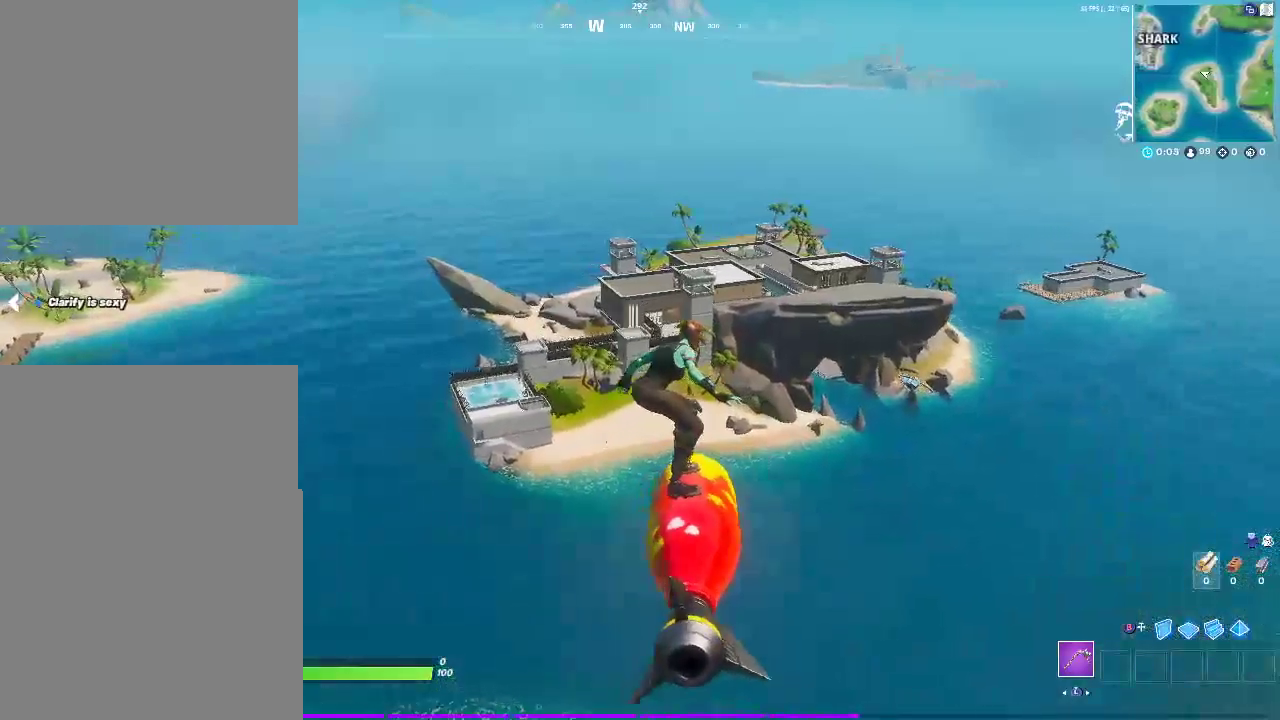
{"buttons": [], "left_stick": "up-left", "right_stick": "center", "events": [[500, "left_stick", "up-left"]]}
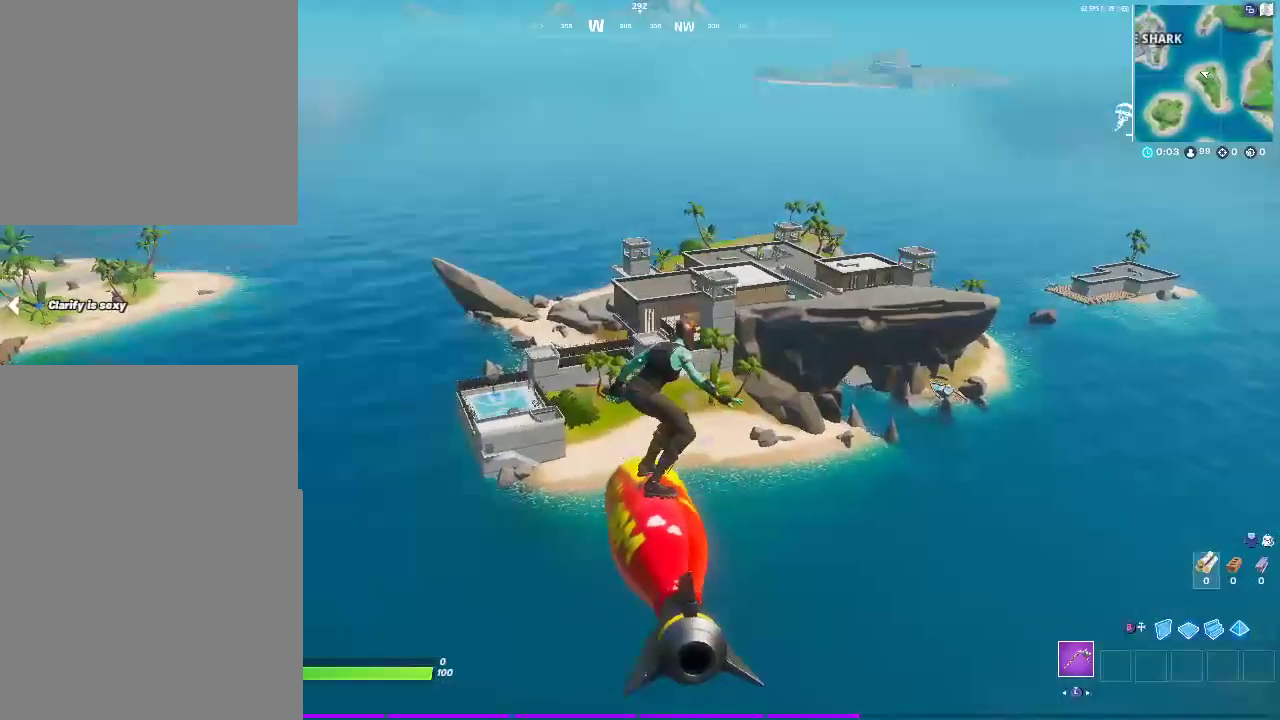
{"buttons": [], "left_stick": "up-left", "right_stick": "center", "events": []}
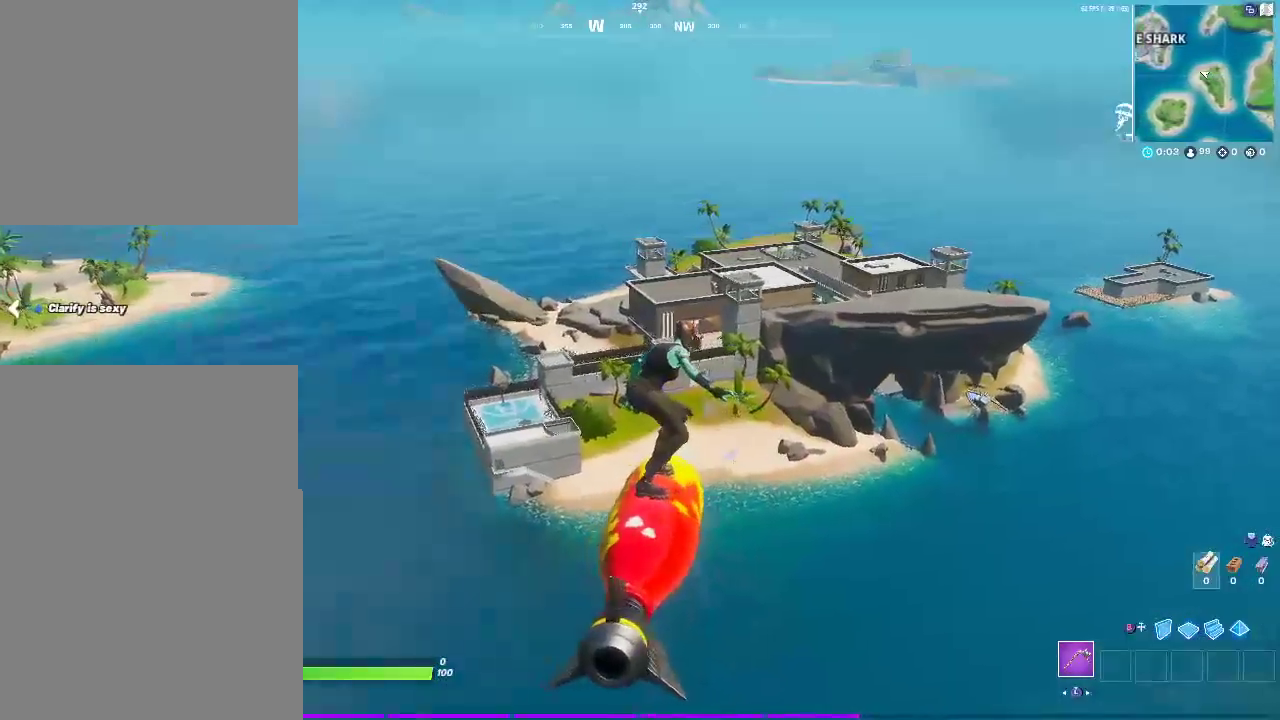
{"buttons": [], "left_stick": "up", "right_stick": "center", "events": [[200, "left_stick", "up"]]}
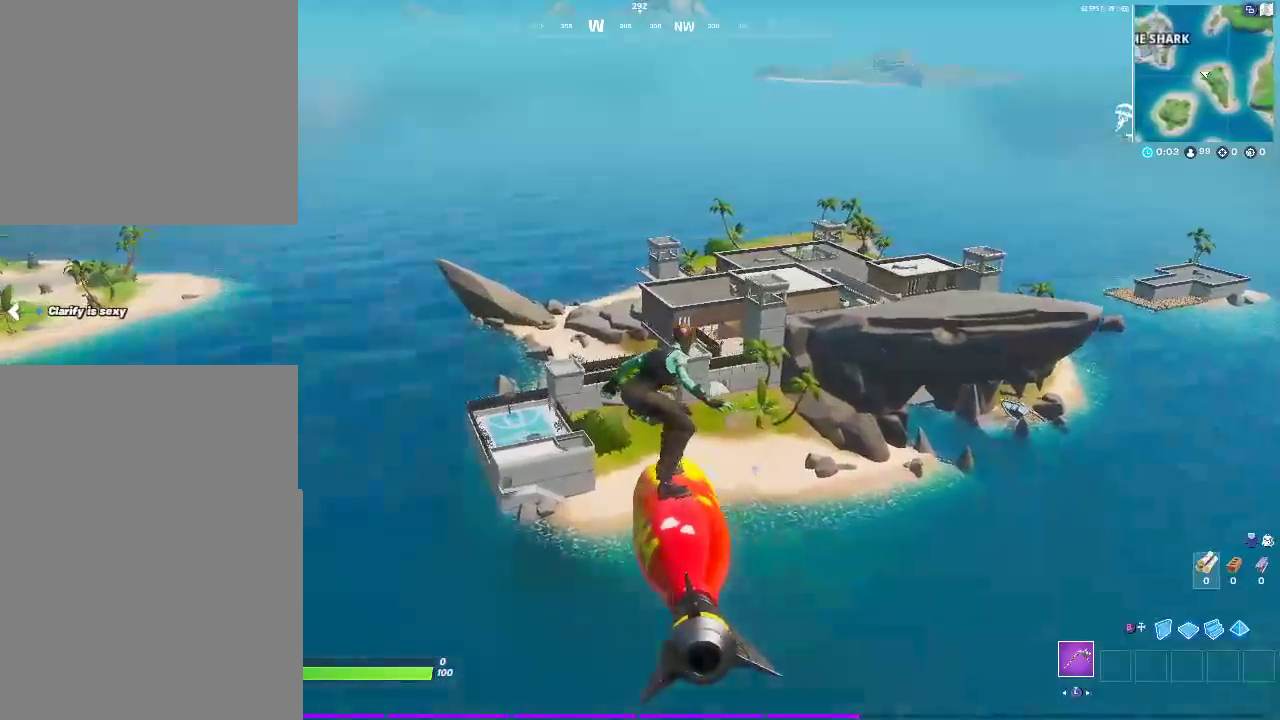
{"buttons": [], "left_stick": "up-right", "right_stick": "center", "events": [[250, "left_stick", "up-right"]]}
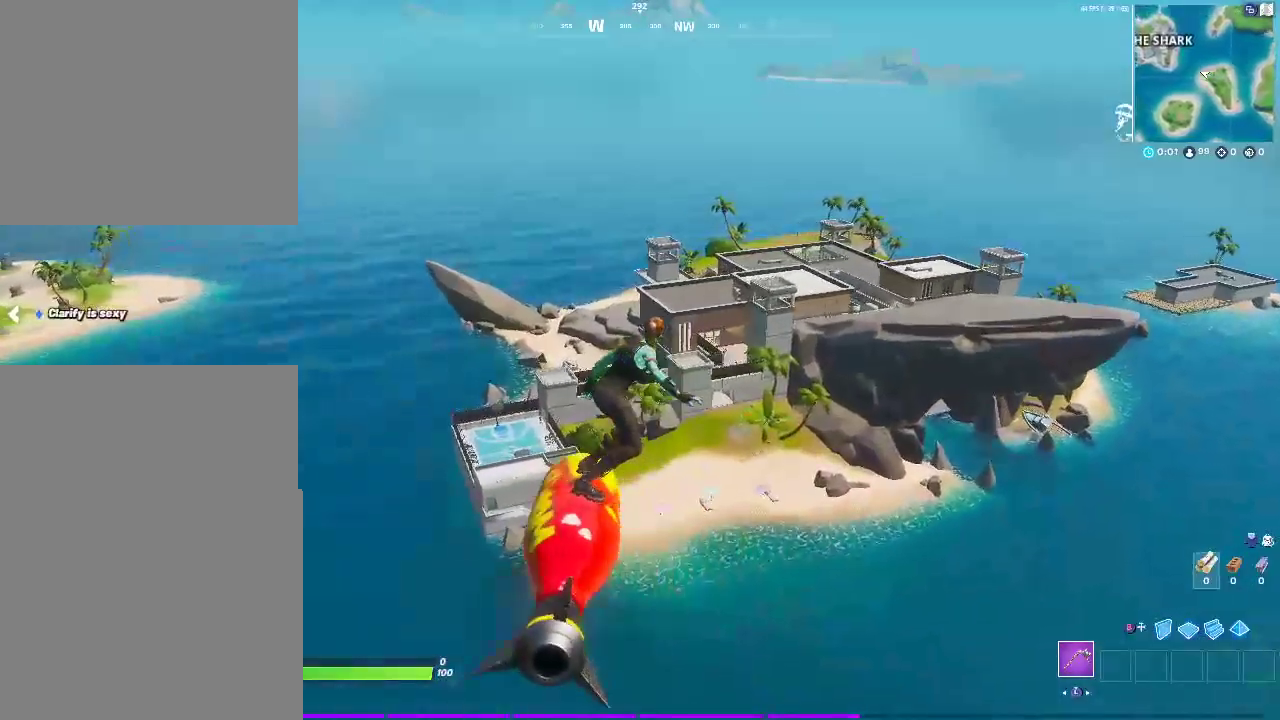
{"buttons": [], "left_stick": "up", "right_stick": "center", "events": [[267, "left_stick", "up"]]}
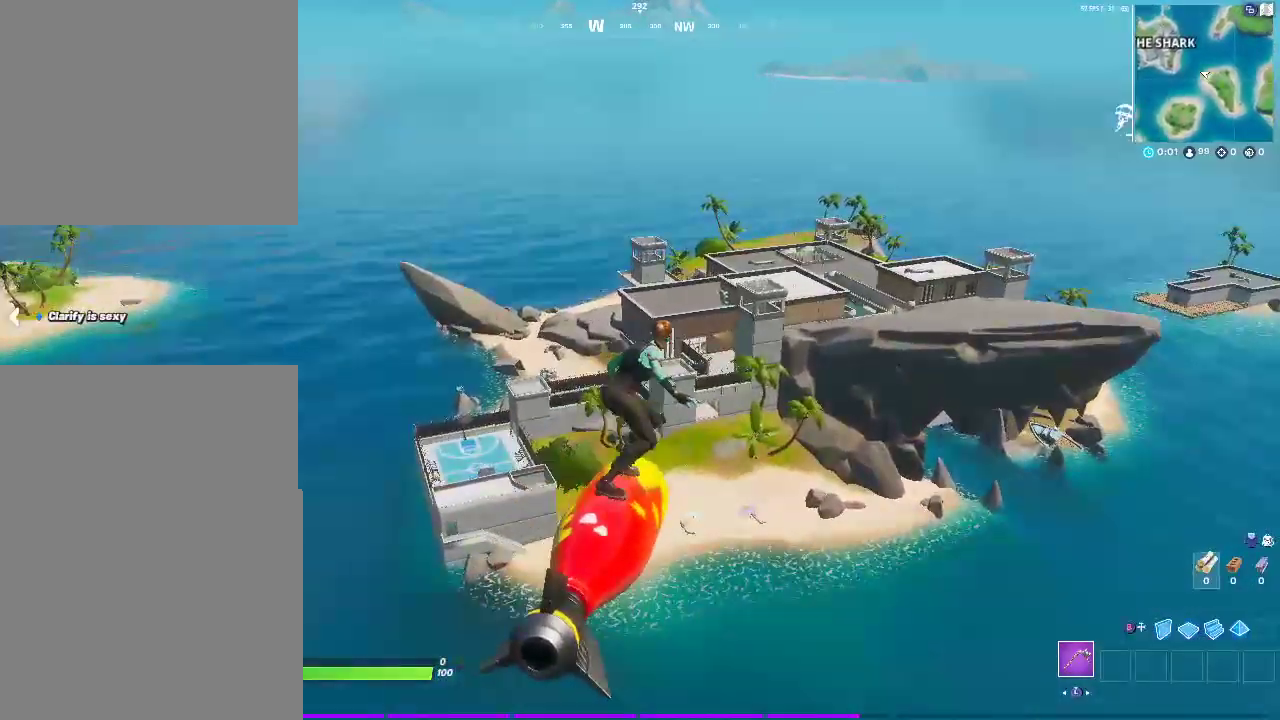
{"buttons": [], "left_stick": "up-right", "right_stick": "center", "events": [[200, "left_stick", "up-right"]]}
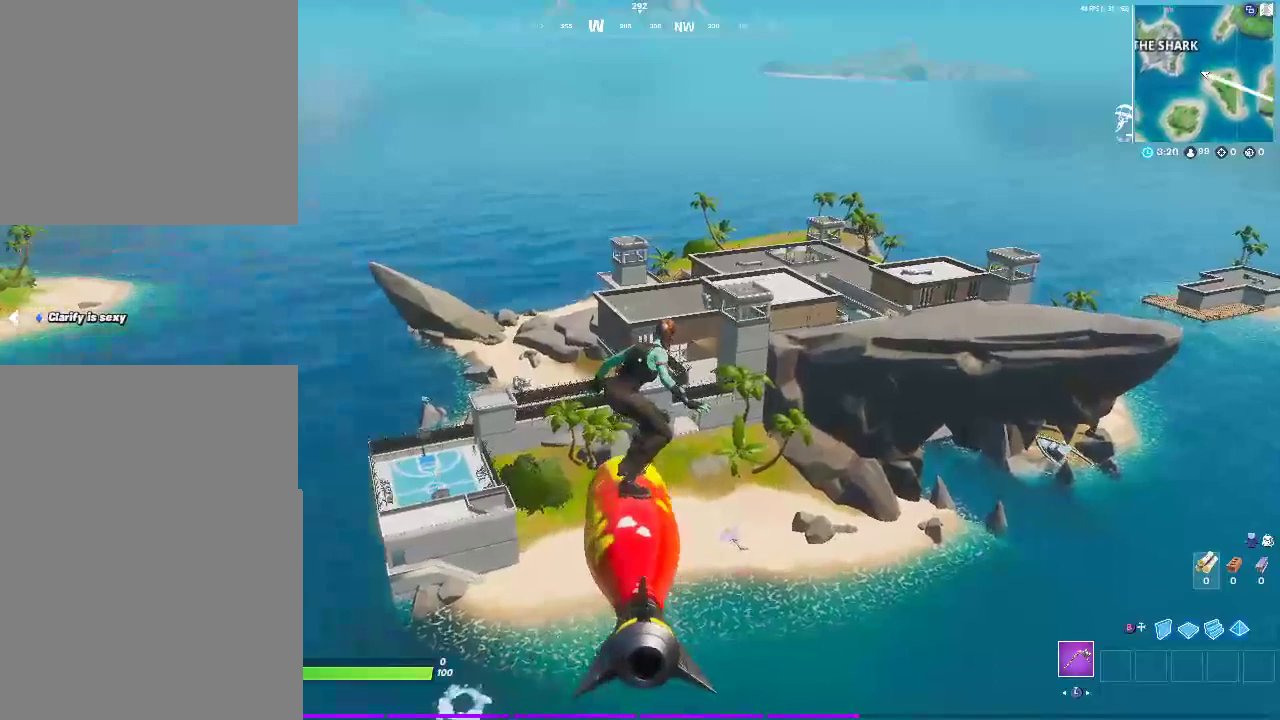
{"buttons": [], "left_stick": "up", "right_stick": "center", "events": [[450, "left_stick", "up"]]}
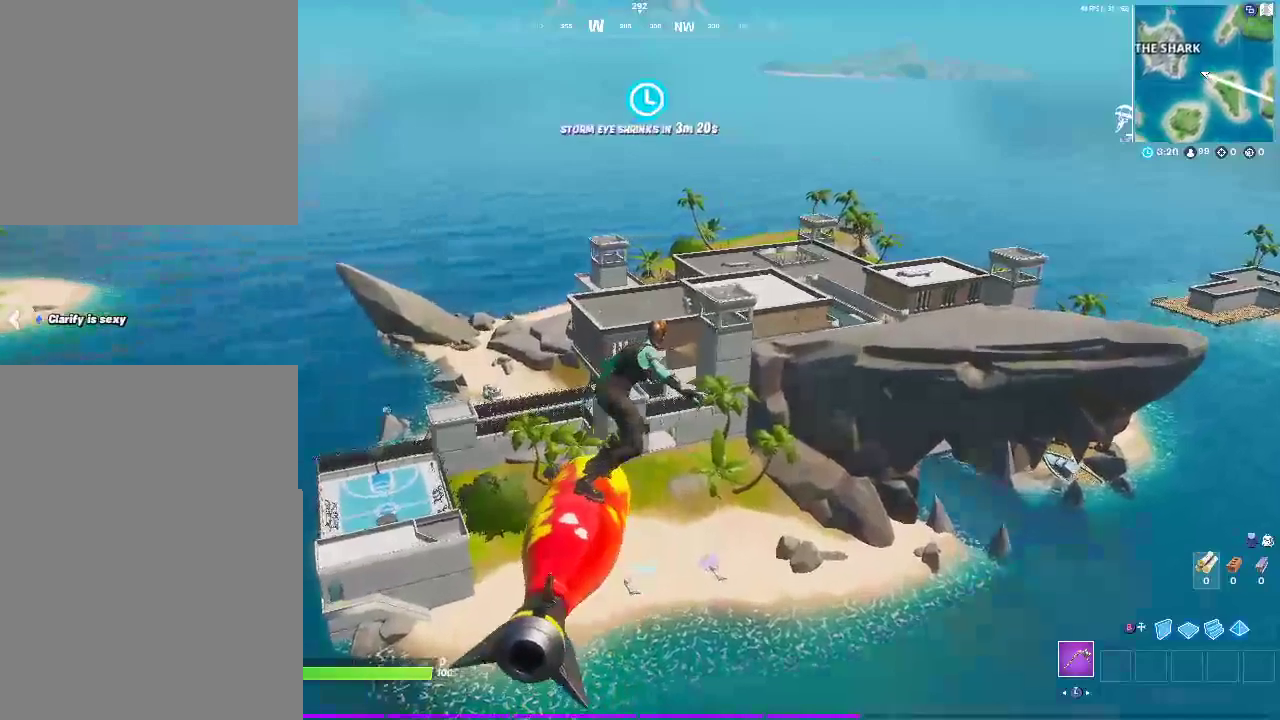
{"buttons": [], "left_stick": "up", "right_stick": "center", "events": []}
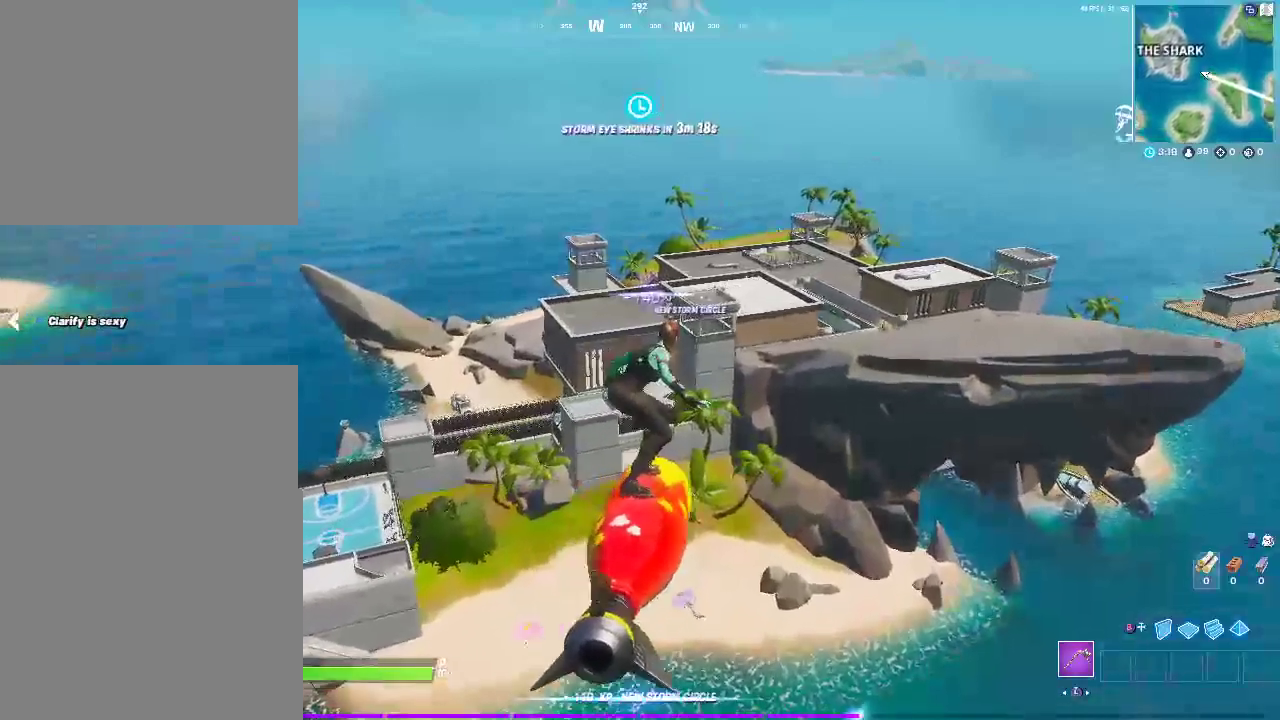
{"buttons": [], "left_stick": "up-right", "right_stick": "center", "events": [[300, "left_stick", "up-right"]]}
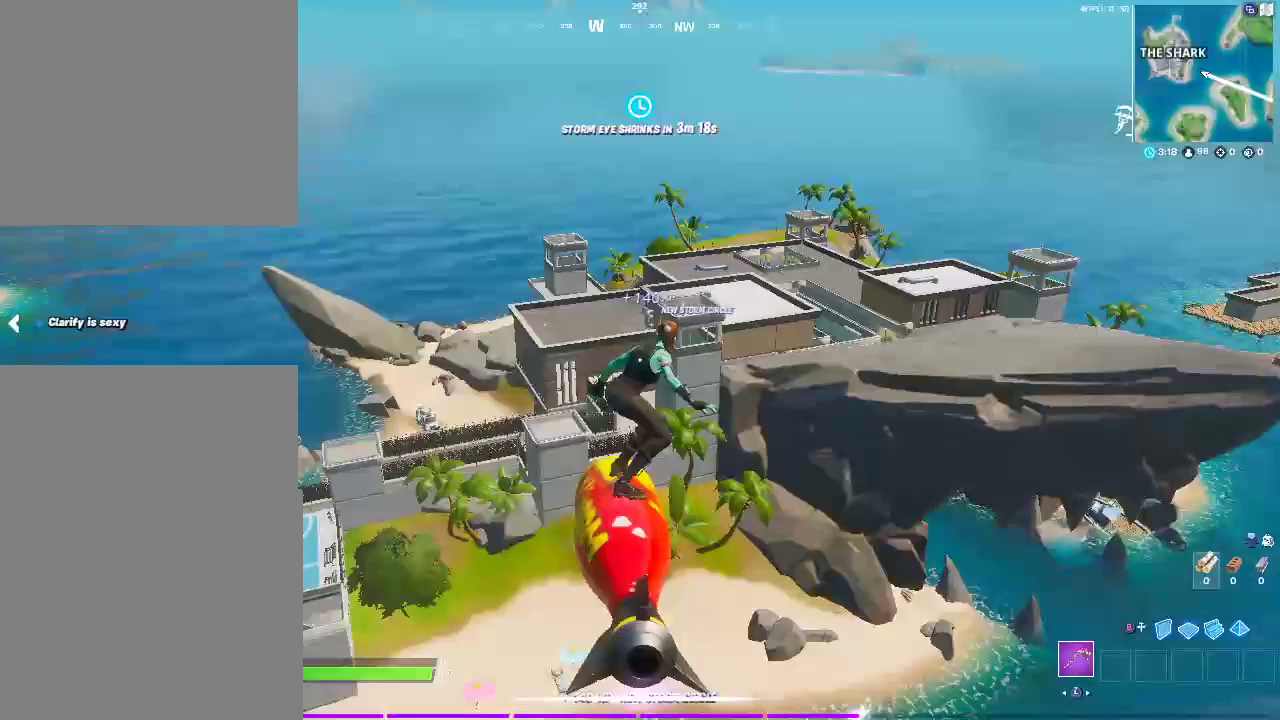
{"buttons": [], "left_stick": "up-right", "right_stick": "center", "events": []}
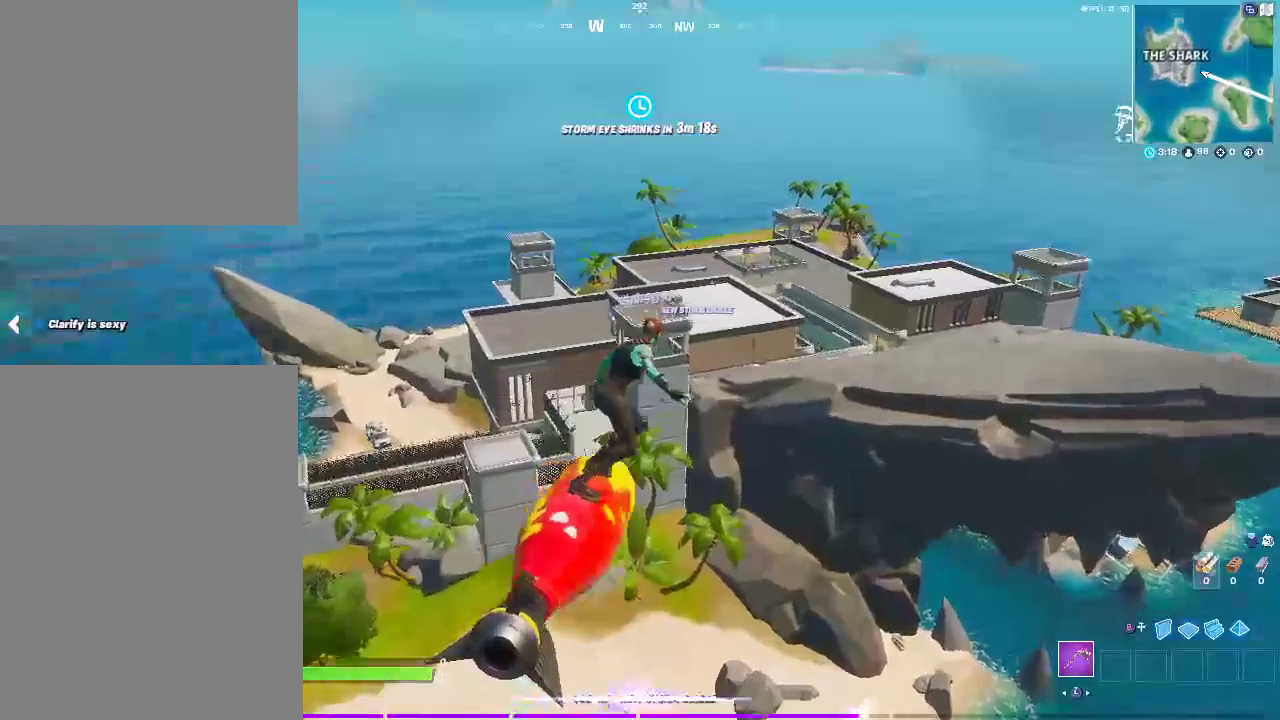
{"buttons": [], "left_stick": "up", "right_stick": "center", "events": [[233, "left_stick", "up"]]}
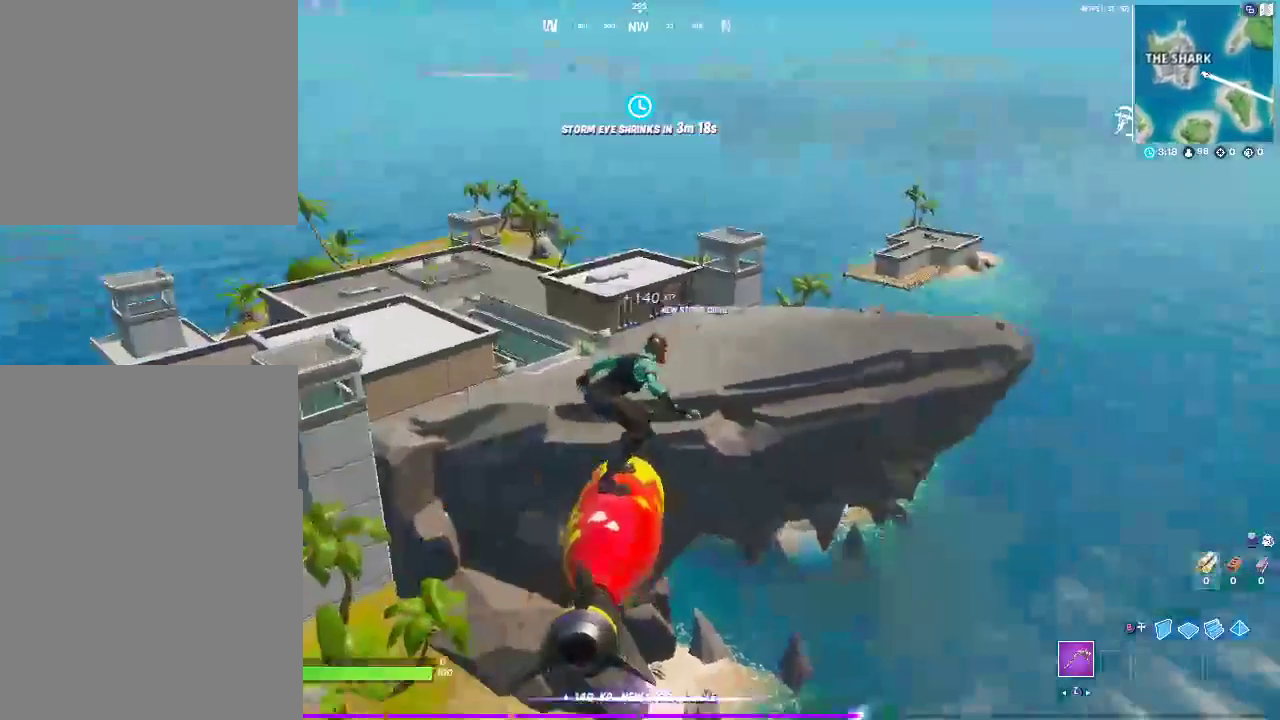
{"buttons": [], "left_stick": "up", "right_stick": "center", "events": []}
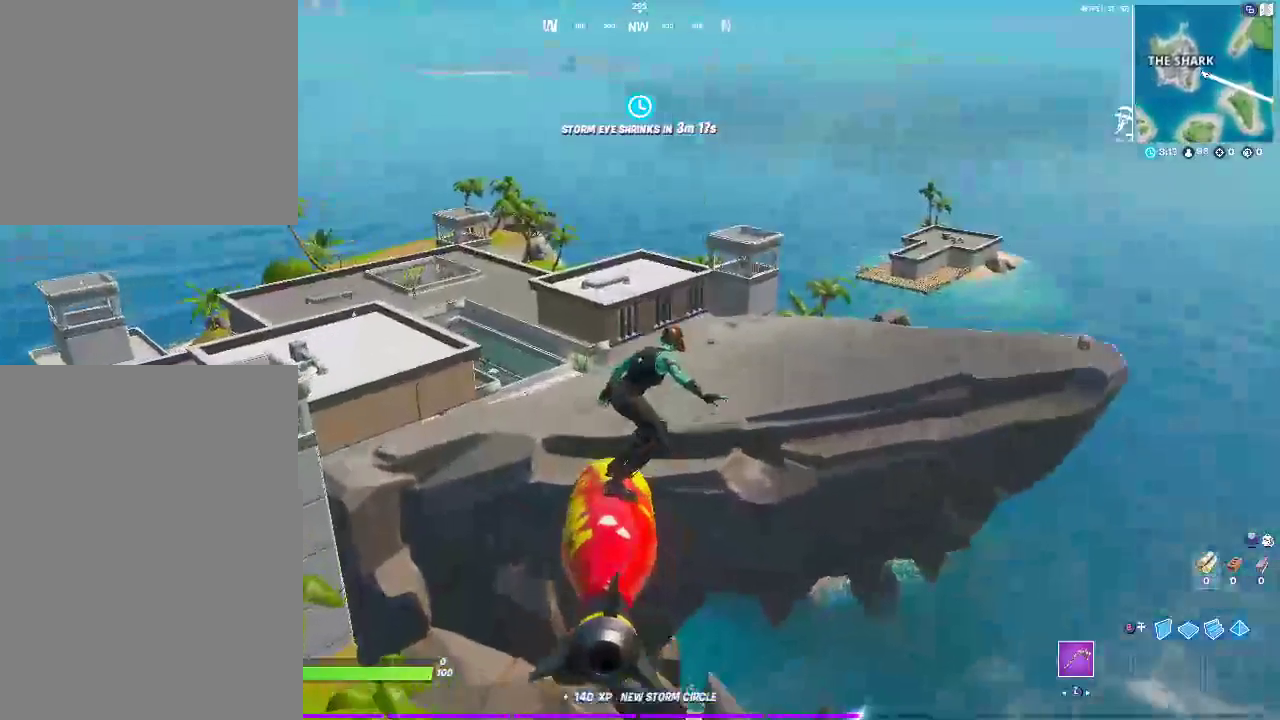
{"buttons": [], "left_stick": "up-right", "right_stick": "center", "events": [[250, "right_stick", "right"], [450, "right_stick", "center"], [500, "left_stick", "up-right"]]}
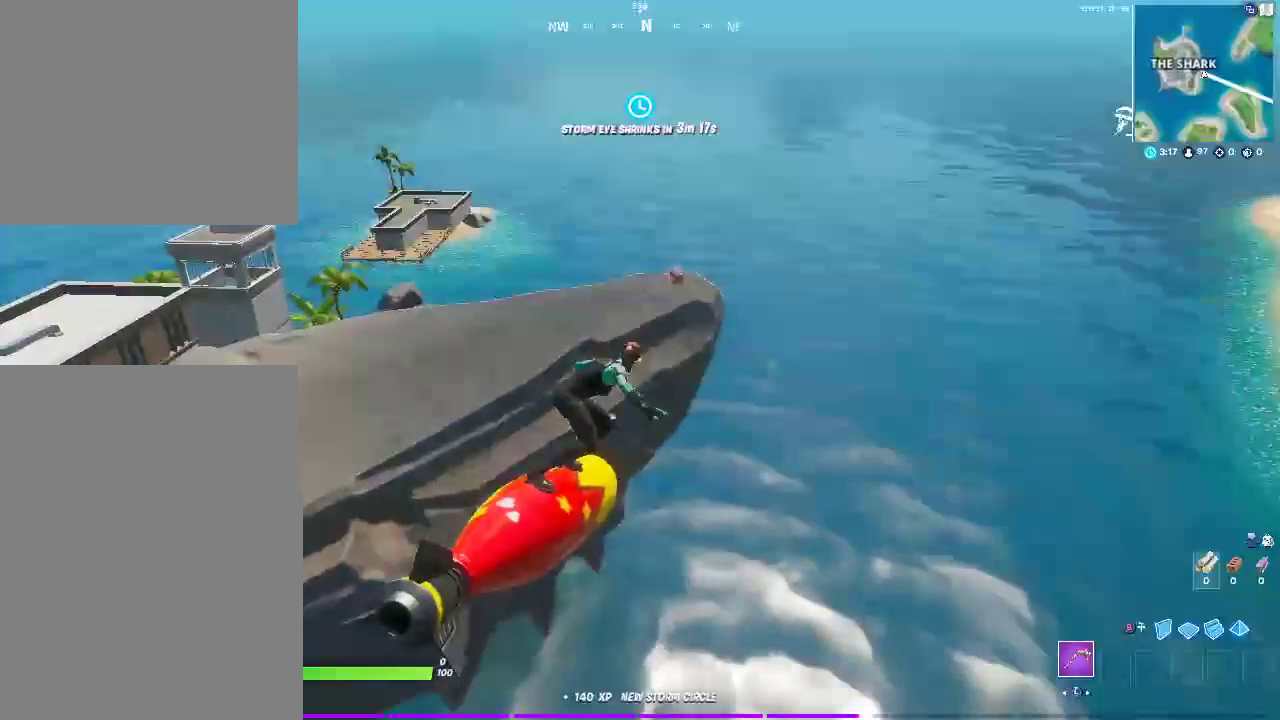
{"buttons": [], "left_stick": "up", "right_stick": "center", "events": [[83, "left_stick", "up"]]}
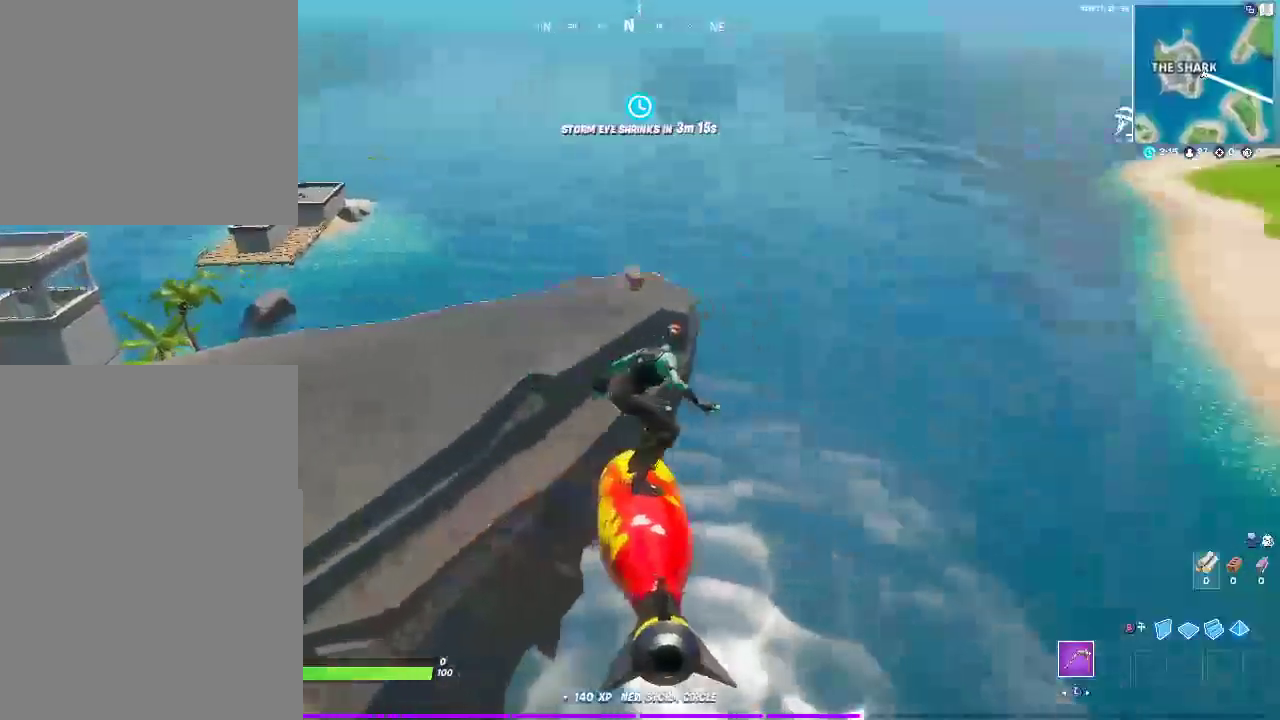
{"buttons": [], "left_stick": "up-left", "right_stick": "center", "events": [[117, "left_stick", "up-left"]]}
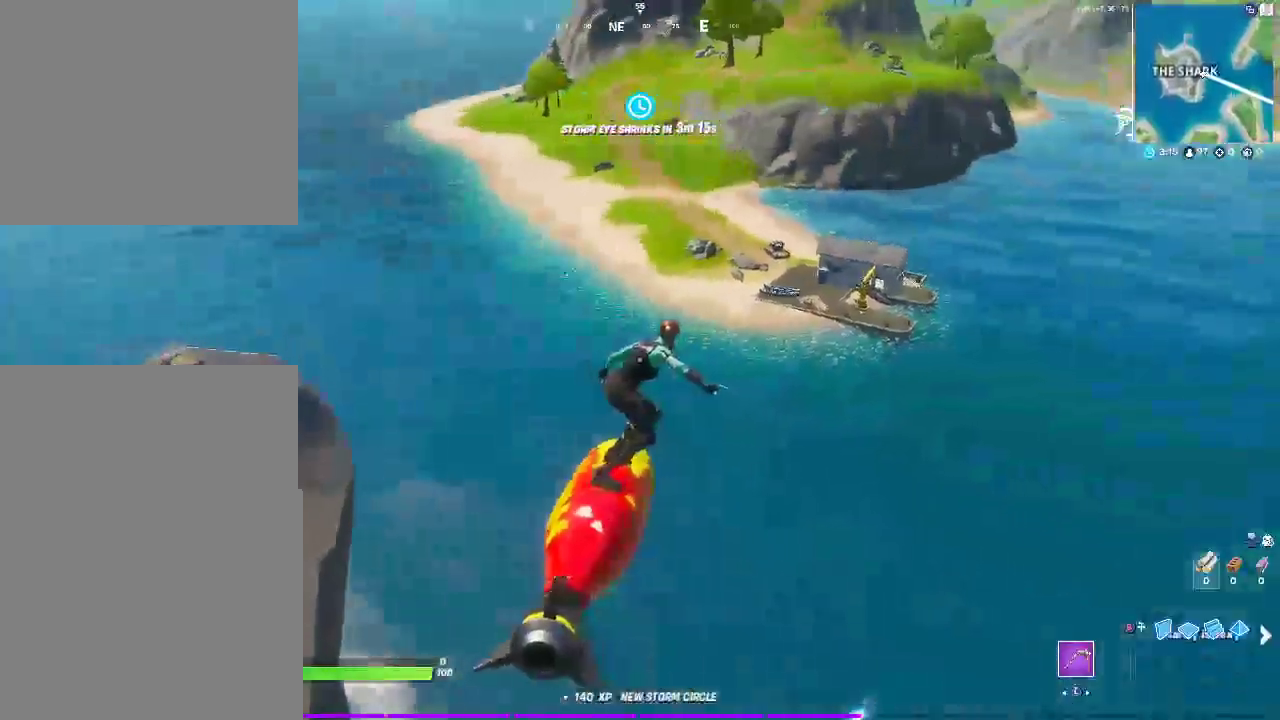
{"buttons": [], "left_stick": "up", "right_stick": "center", "events": [[483, "left_stick", "up"]]}
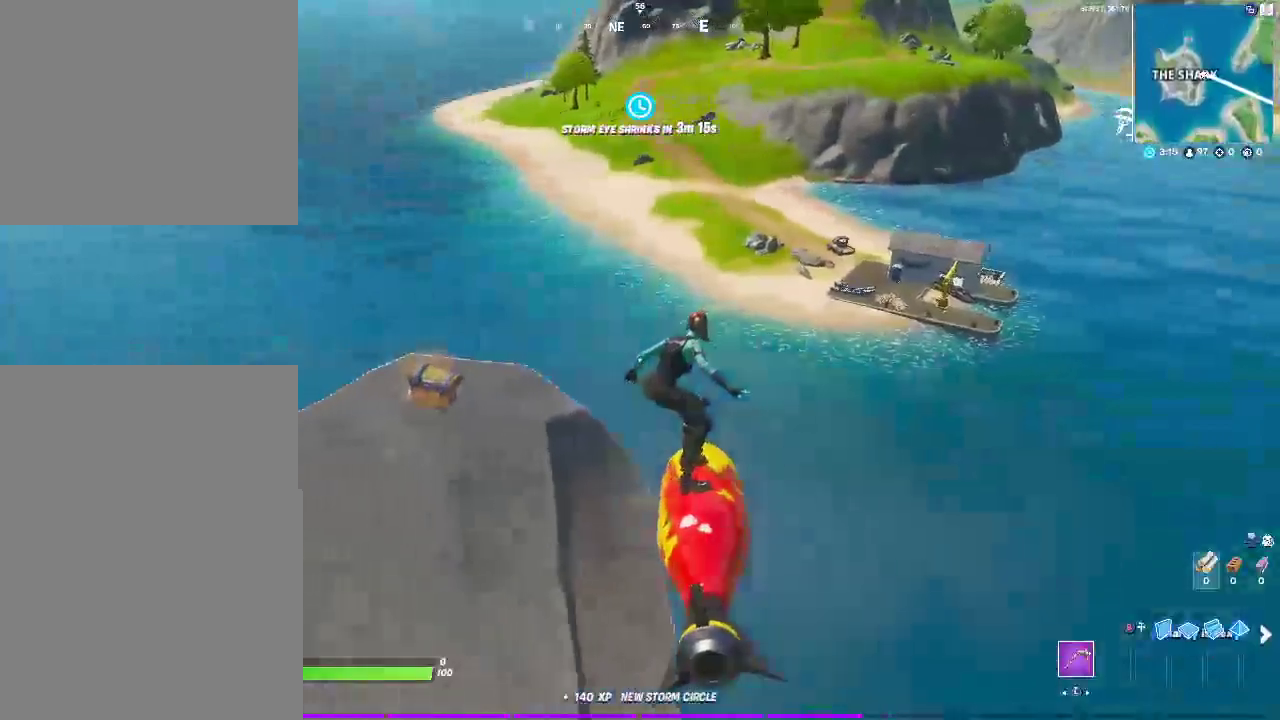
{"buttons": [], "left_stick": "up-right", "right_stick": "center", "events": [[50, "left_stick", "center"], [183, "left_stick", "right"], [350, "left_stick", "up-left"], [417, "left_stick", "up"], [500, "left_stick", "up-right"]]}
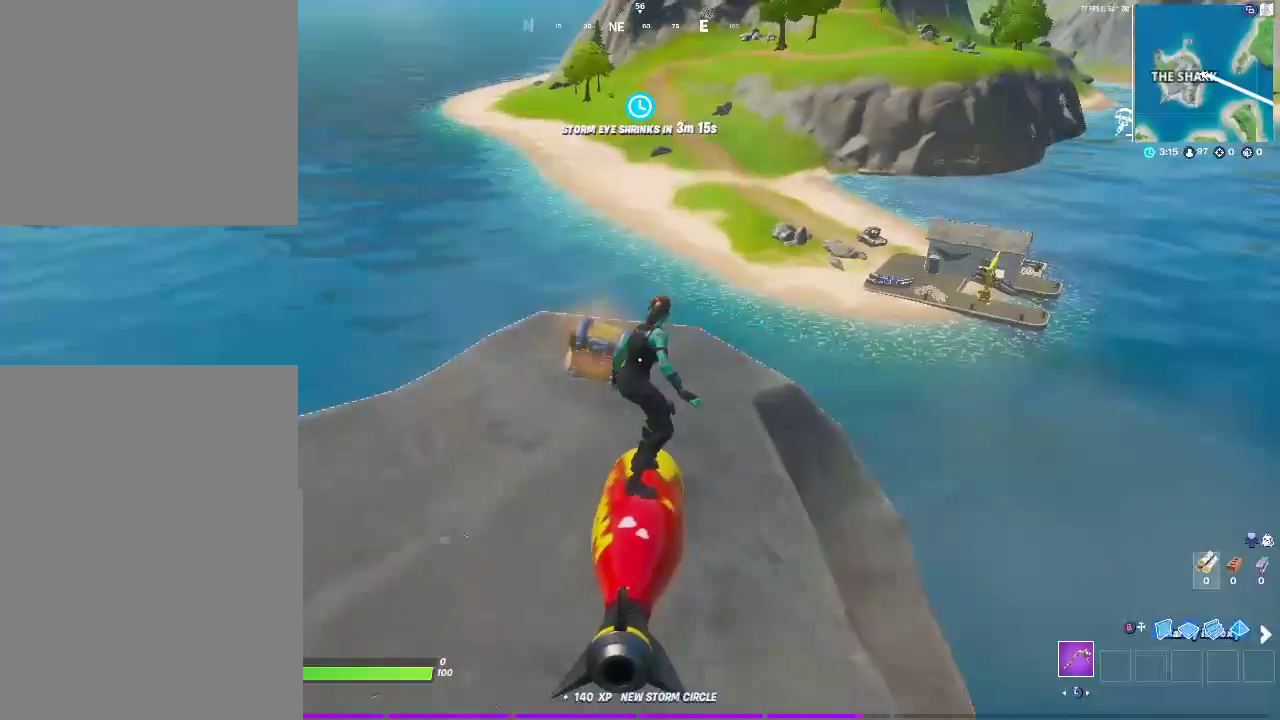
{"buttons": [], "left_stick": "up-right", "right_stick": "center", "events": [[167, "left_stick", "up"], [333, "left_stick", "up-right"]]}
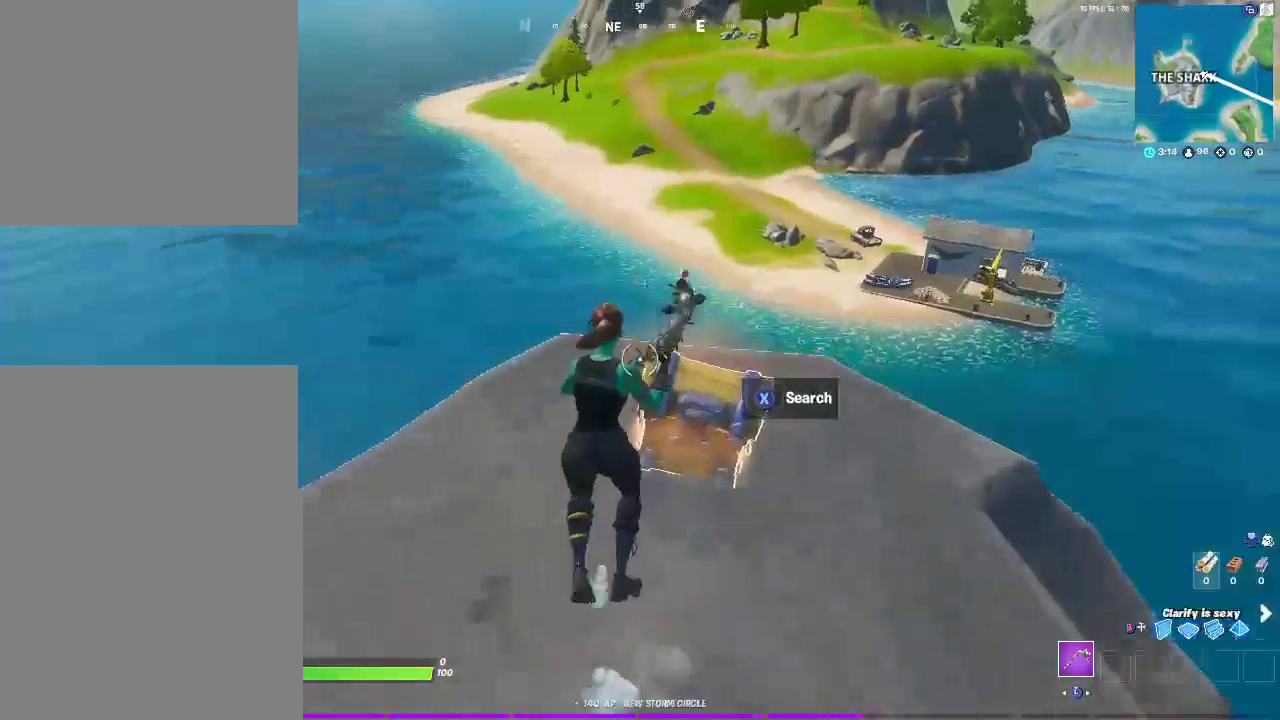
{"buttons": ["SQUARE"], "left_stick": "center", "right_stick": "center", "events": [[183, "R3", "down"], [217, "left_stick", "down-right"], [383, "R3", "up"], [383, "SQUARE", "down"], [400, "left_stick", "center"]]}
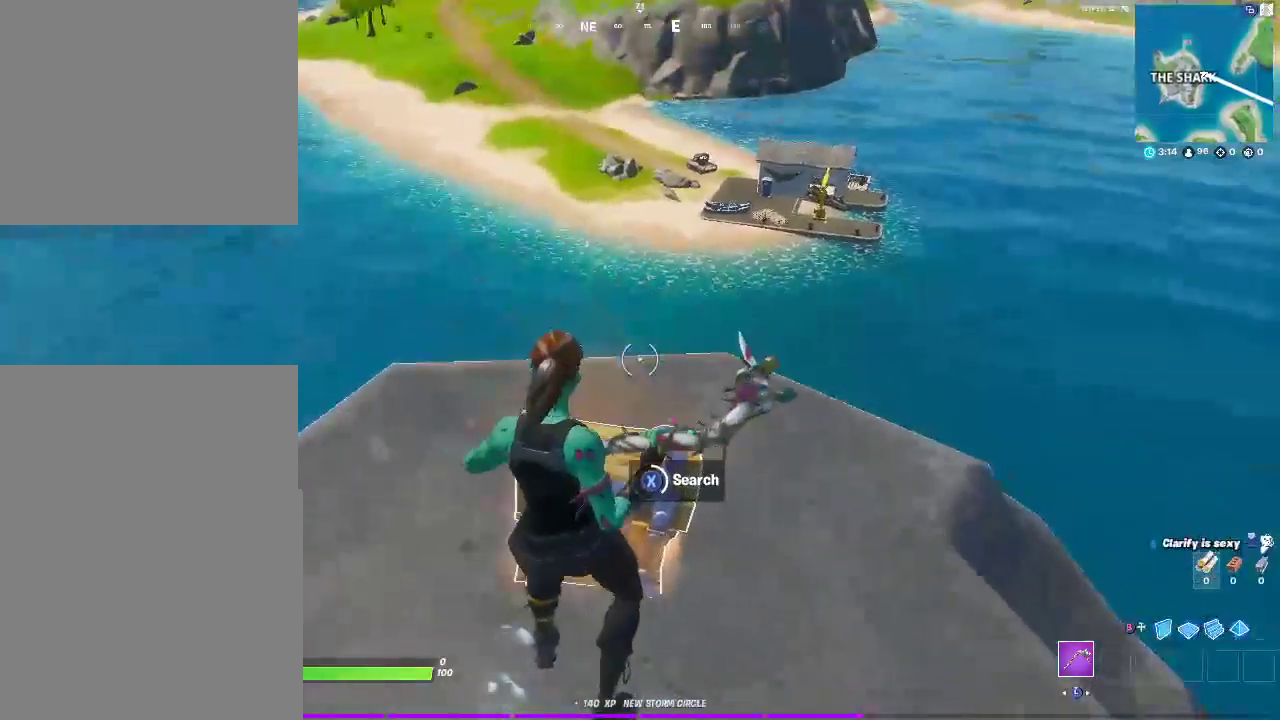
{"buttons": [], "left_stick": "down", "right_stick": "down", "events": [[117, "SQUARE", "up"], [300, "SQUARE", "down"], [417, "SQUARE", "up"], [450, "right_stick", "down"], [500, "left_stick", "down"]]}
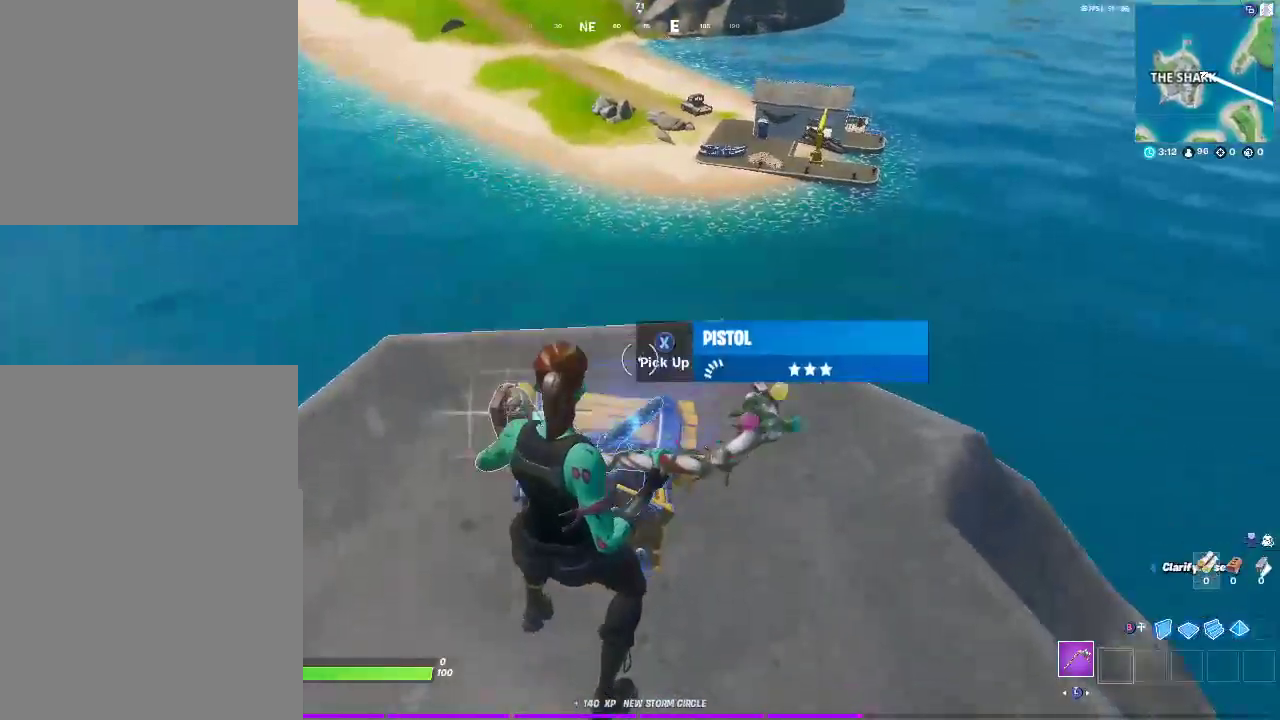
{"buttons": [], "left_stick": "right", "right_stick": "right", "events": [[50, "SQUARE", "down"], [67, "right_stick", "center"], [167, "SQUARE", "up"], [267, "SQUARE", "down"], [400, "SQUARE", "up"], [400, "right_stick", "right"], [500, "left_stick", "right"]]}
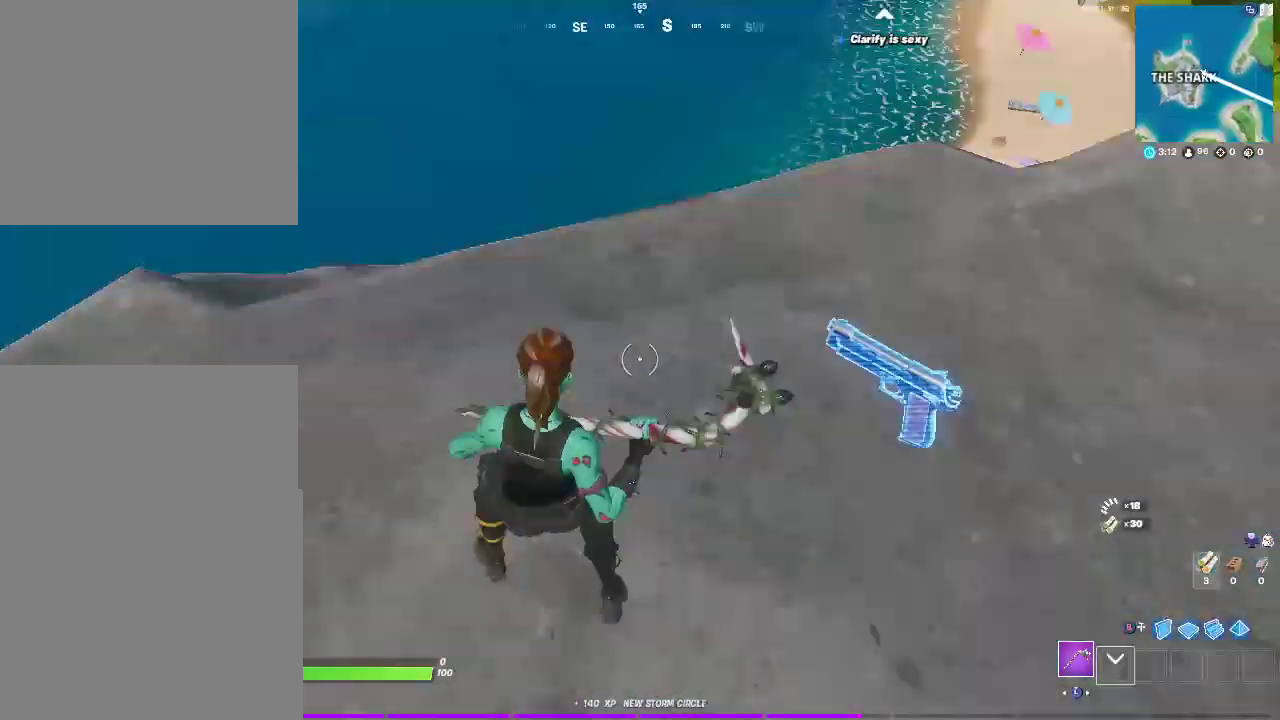
{"buttons": [], "left_stick": "up", "right_stick": "center", "events": [[67, "right_stick", "up-right"], [83, "left_stick", "up-right"], [300, "CROSS", "down"], [383, "right_stick", "center"], [433, "left_stick", "up"], [483, "CROSS", "up"]]}
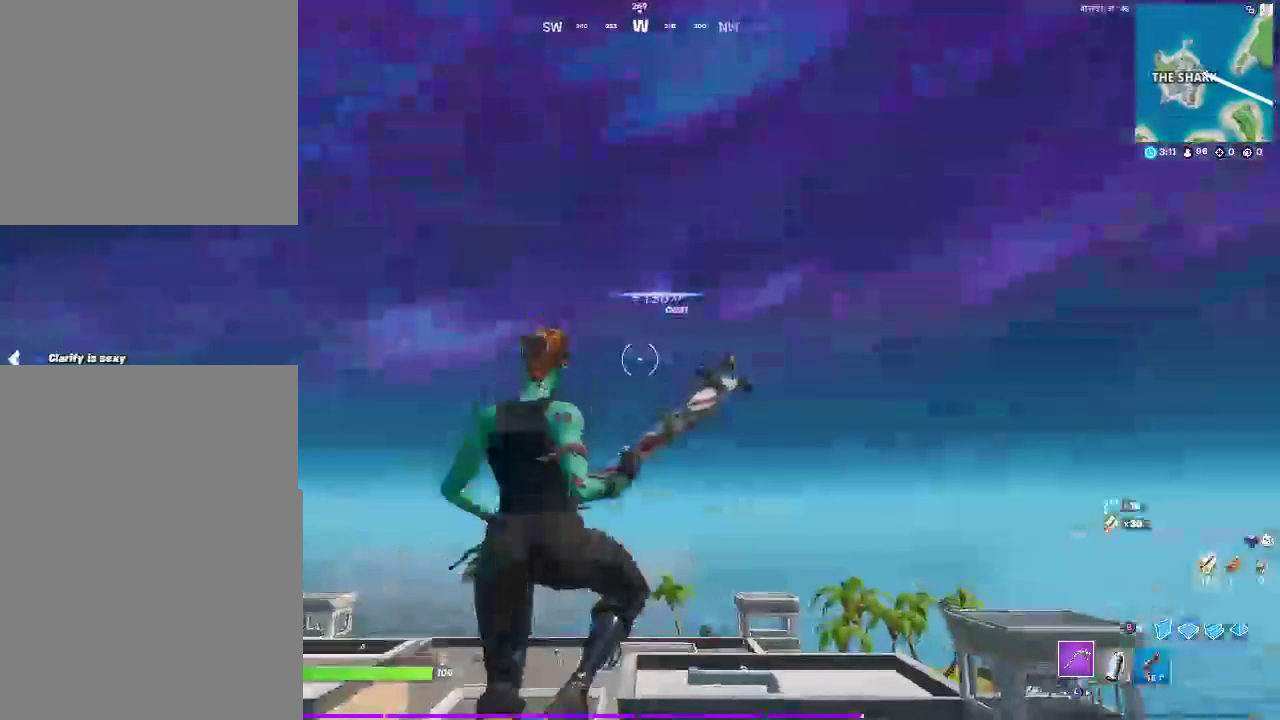
{"buttons": [], "left_stick": "up", "right_stick": "center", "events": [[33, "right_stick", "down"], [50, "left_stick", "up-left"], [200, "right_stick", "center"], [250, "left_stick", "up"]]}
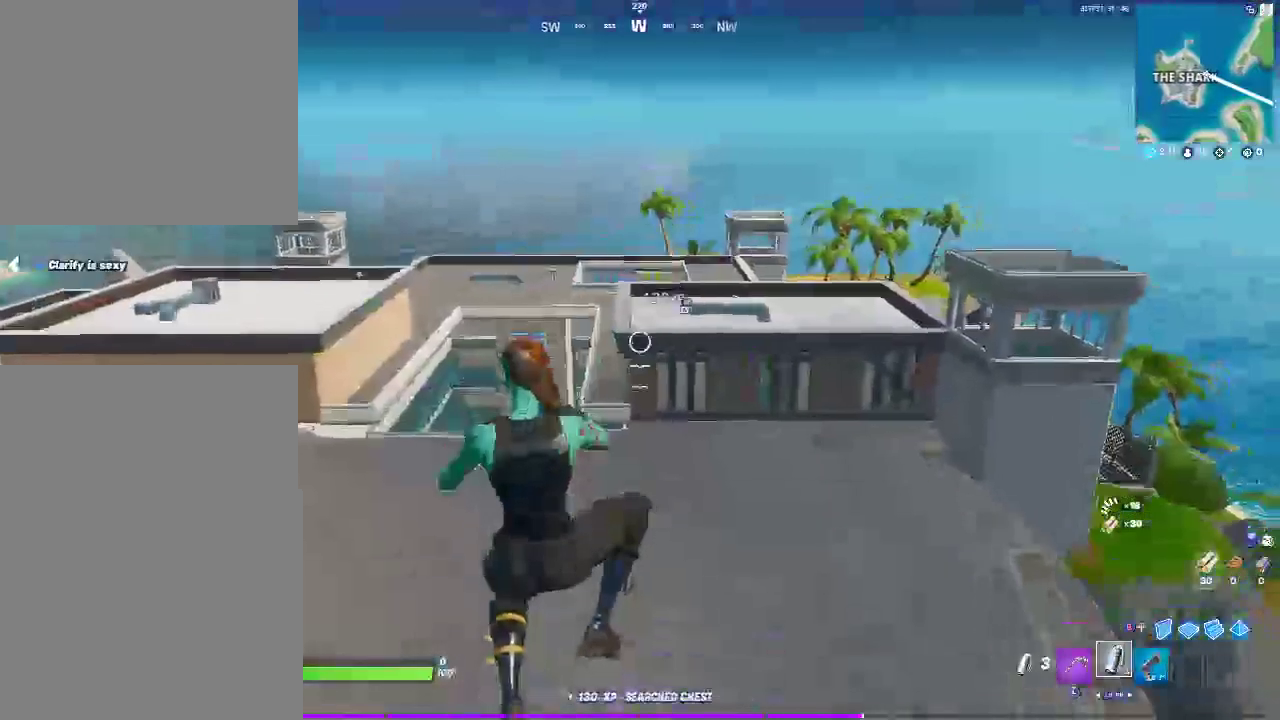
{"buttons": [], "left_stick": "up-right", "right_stick": "center", "events": [[117, "left_stick", "up-right"]]}